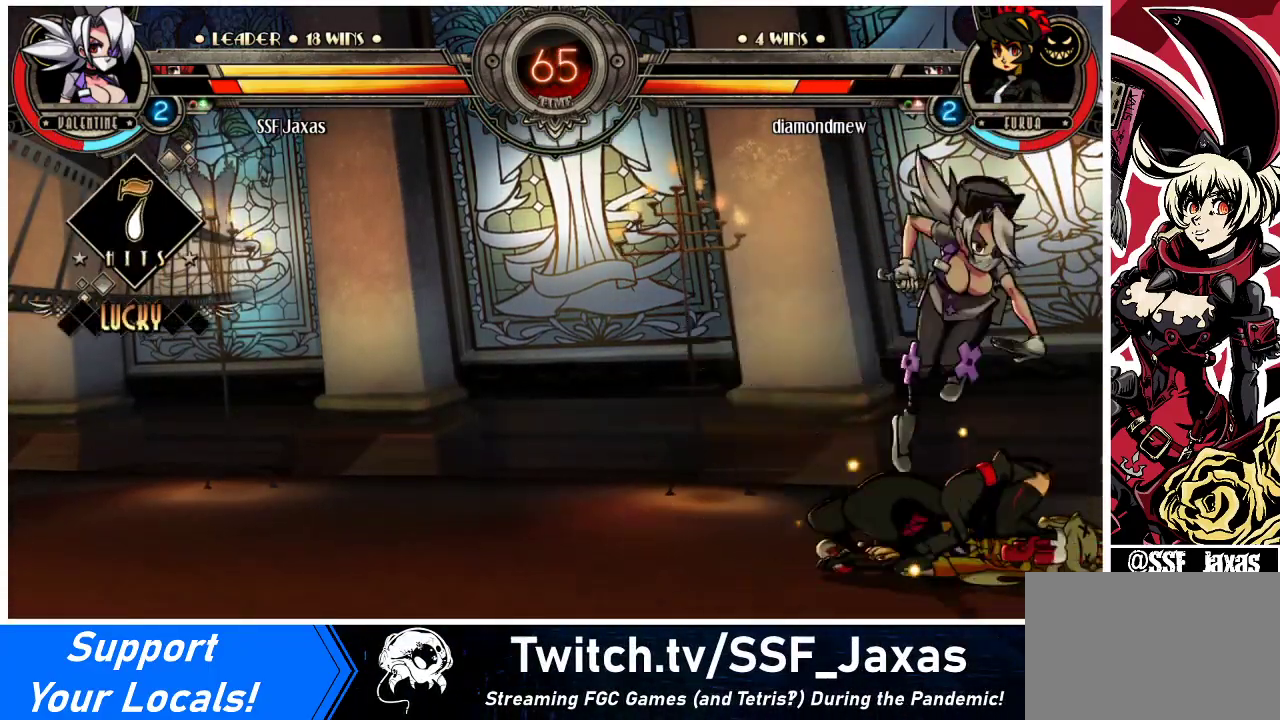
Gameplay with a controller (arcade stick); each line is a JSON object with the inputs held at the frame after it. "events" lists button and stick changes between this image and that frame as [ms after this image, input, new state], when the widget could be followed in between. Not read: L3 R3.
{"buttons": ["CROSS", "DPAD_DOWN"], "events": [[100, "DPAD_LEFT", "down"], [100, "R1", "up"], [300, "DPAD_DOWN", "down"], [400, "DPAD_LEFT", "up"], [433, "CROSS", "down"]]}
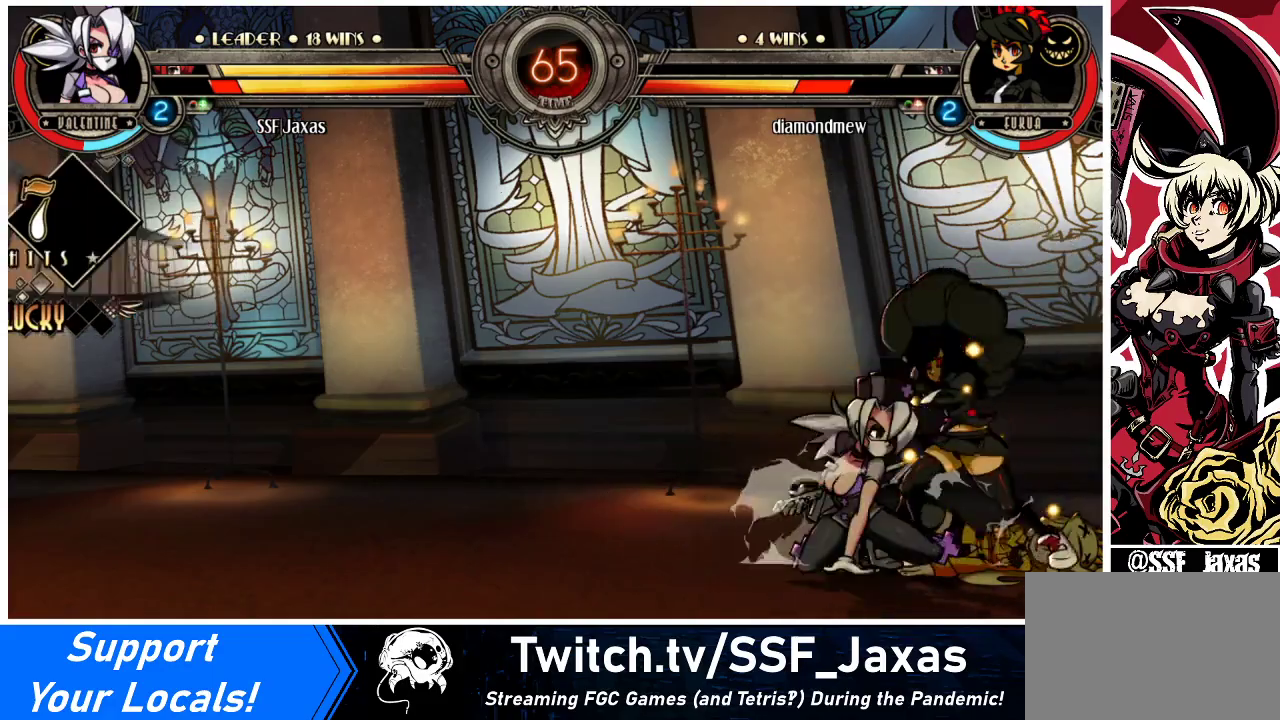
{"buttons": ["CROSS", "SQUARE", "DPAD_RIGHT"], "events": [[67, "CROSS", "up"], [100, "DPAD_DOWN", "up"], [300, "DPAD_RIGHT", "down"], [467, "CROSS", "down"], [467, "SQUARE", "down"]]}
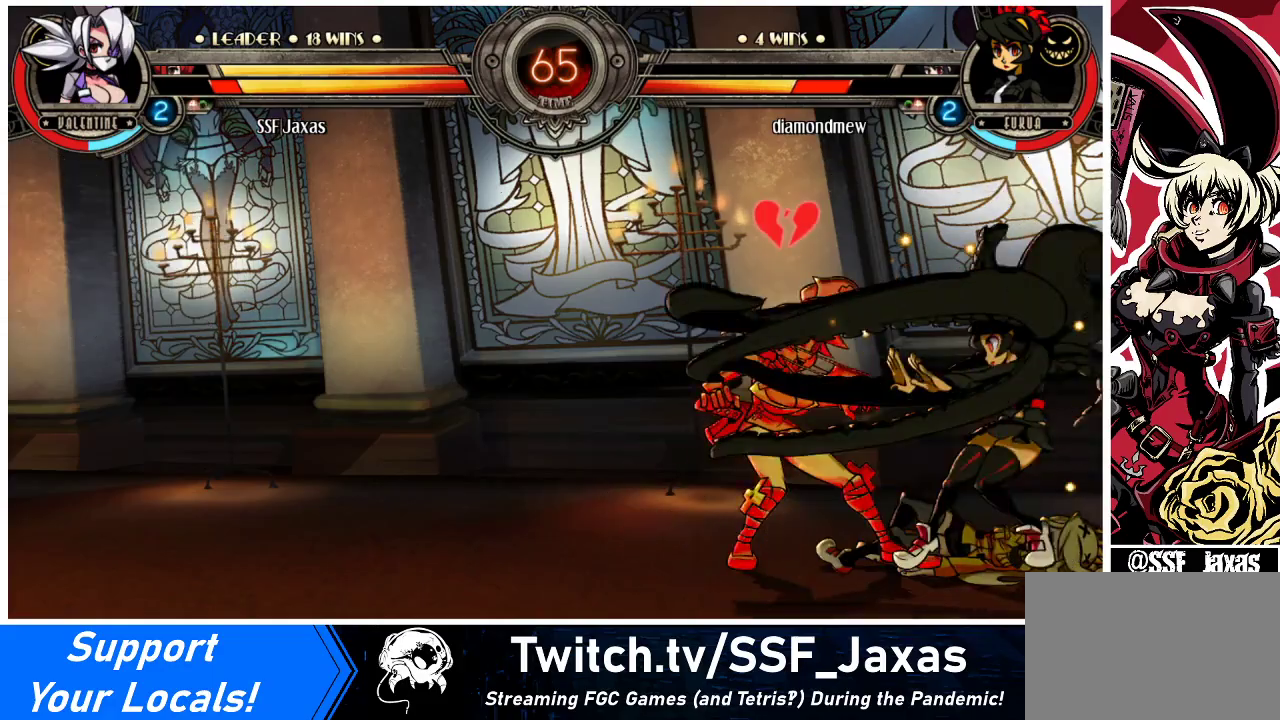
{"buttons": ["SQUARE", "DPAD_LEFT"], "events": [[67, "DPAD_RIGHT", "up"], [67, "SQUARE", "up"], [100, "CROSS", "up"], [133, "DPAD_LEFT", "down"], [367, "DPAD_DOWN", "down"], [400, "SQUARE", "down"], [433, "DPAD_DOWN", "up"]]}
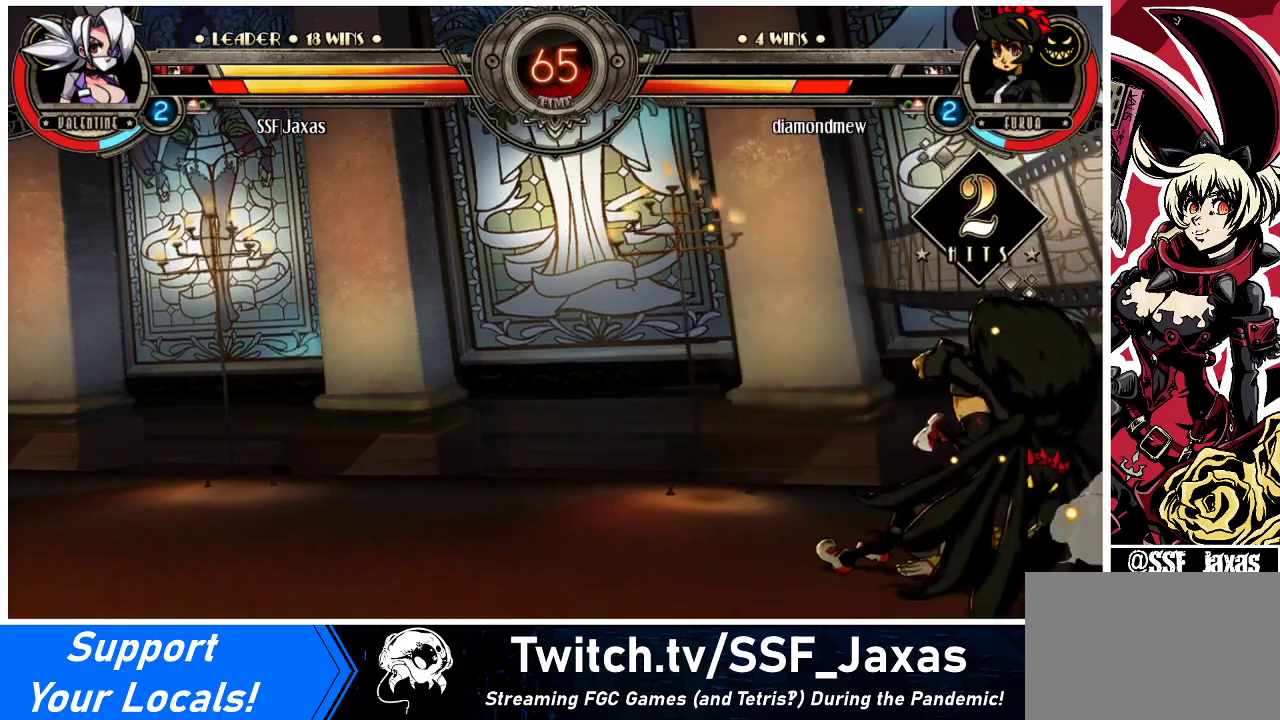
{"buttons": ["DPAD_UP", "DPAD_LEFT"], "events": [[100, "SQUARE", "up"], [233, "SQUARE", "down"], [300, "DPAD_UP", "down"], [500, "SQUARE", "up"]]}
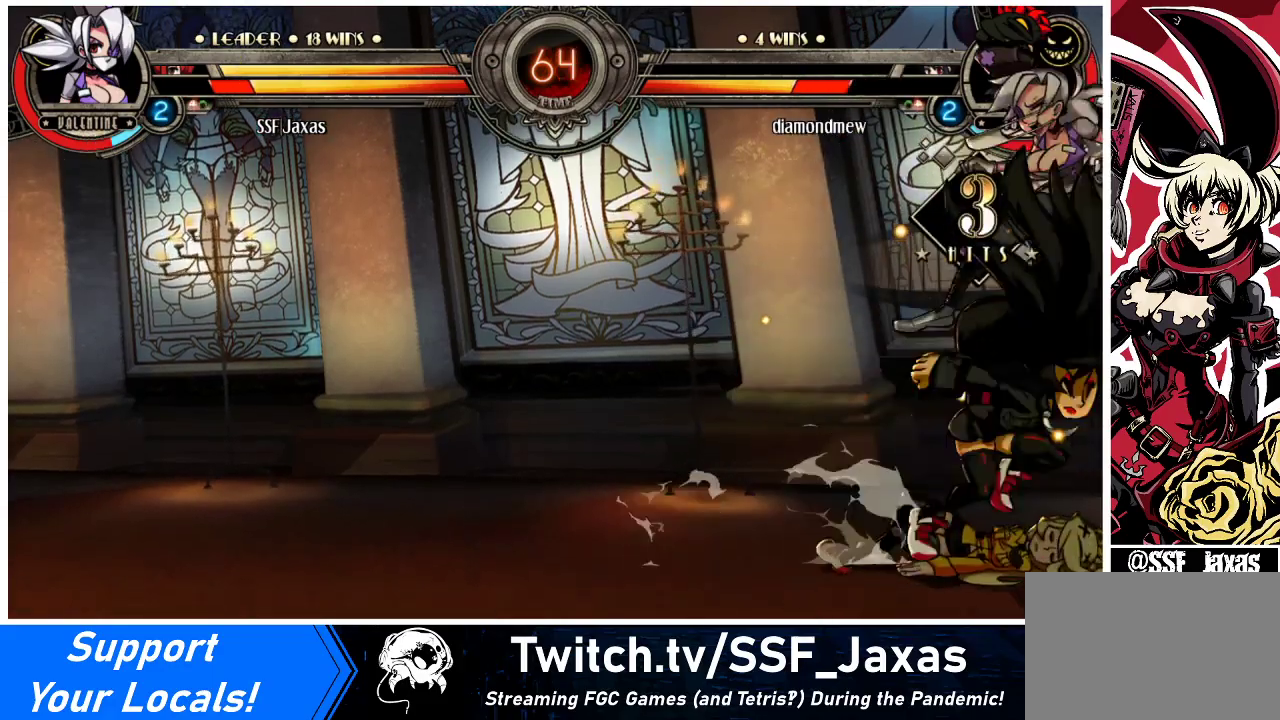
{"buttons": ["SQUARE", "DPAD_LEFT"], "events": [[33, "DPAD_UP", "up"], [67, "SQUARE", "down"], [267, "DPAD_DOWN", "down"], [333, "SQUARE", "up"], [467, "DPAD_DOWN", "up"], [500, "SQUARE", "down"]]}
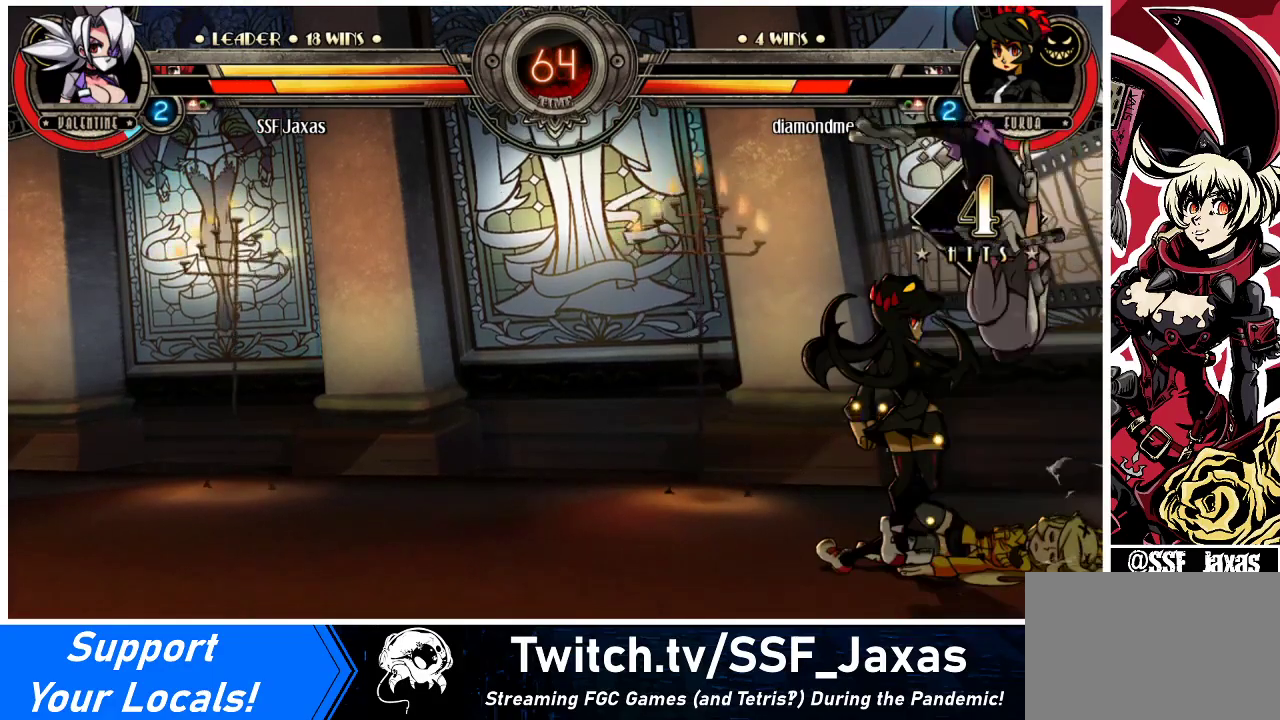
{"buttons": ["DPAD_DOWN", "DPAD_RIGHT"], "events": [[167, "SQUARE", "up"], [267, "DPAD_LEFT", "up"], [300, "DPAD_DOWN", "down"], [300, "DPAD_RIGHT", "down"], [333, "SQUARE", "down"], [500, "SQUARE", "up"]]}
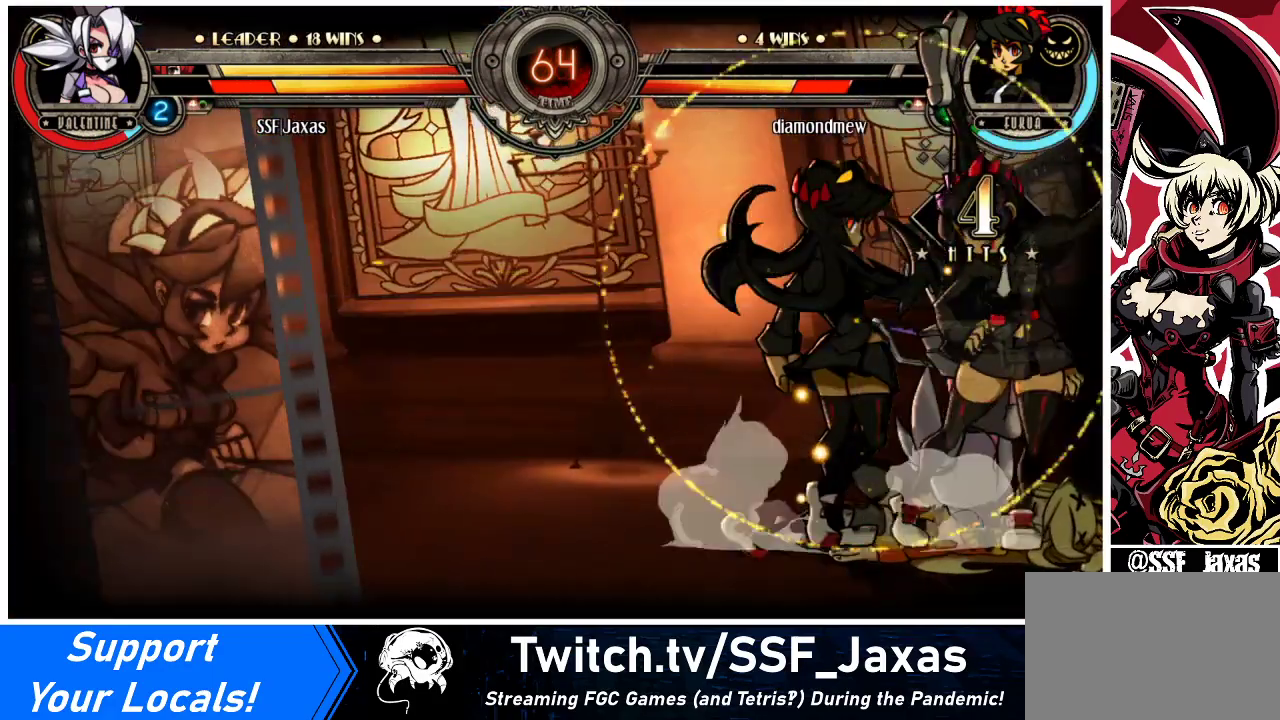
{"buttons": ["SQUARE", "DPAD_RIGHT"], "events": [[33, "DPAD_DOWN", "up"], [267, "SQUARE", "down"]]}
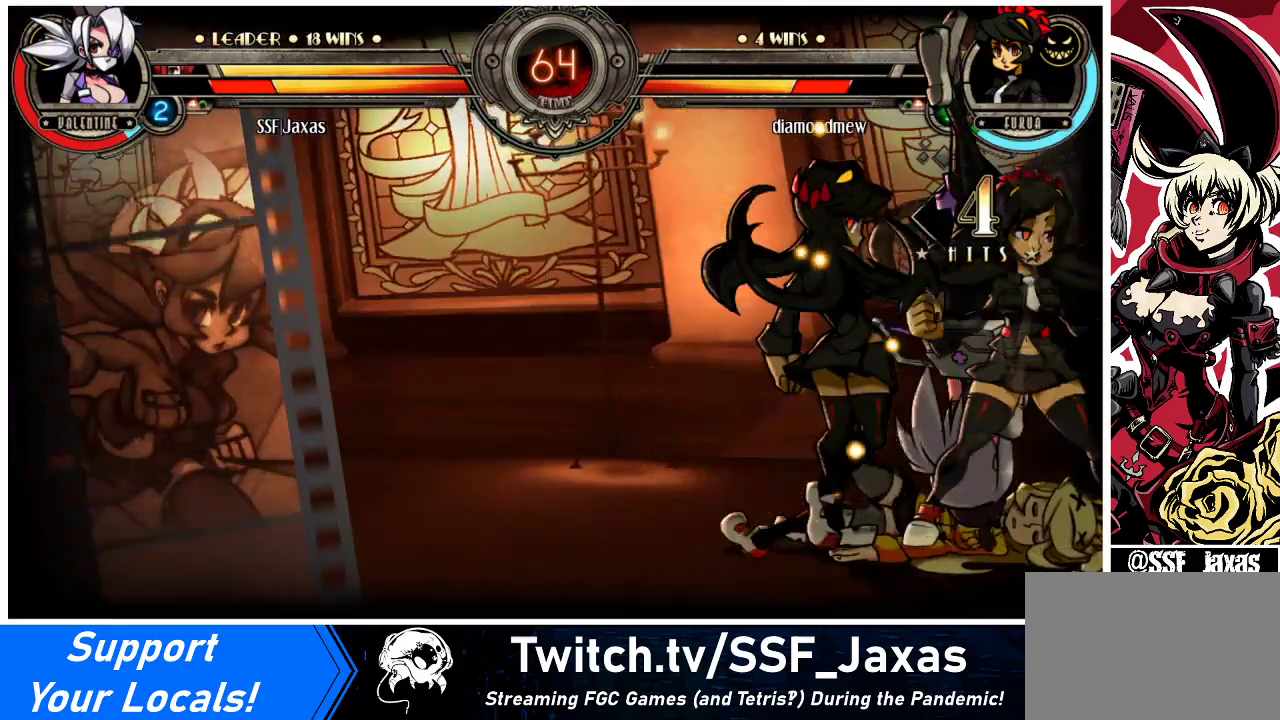
{"buttons": ["DPAD_UP", "DPAD_RIGHT"], "events": [[67, "SQUARE", "up"], [267, "SQUARE", "down"], [433, "DPAD_UP", "down"], [500, "SQUARE", "up"]]}
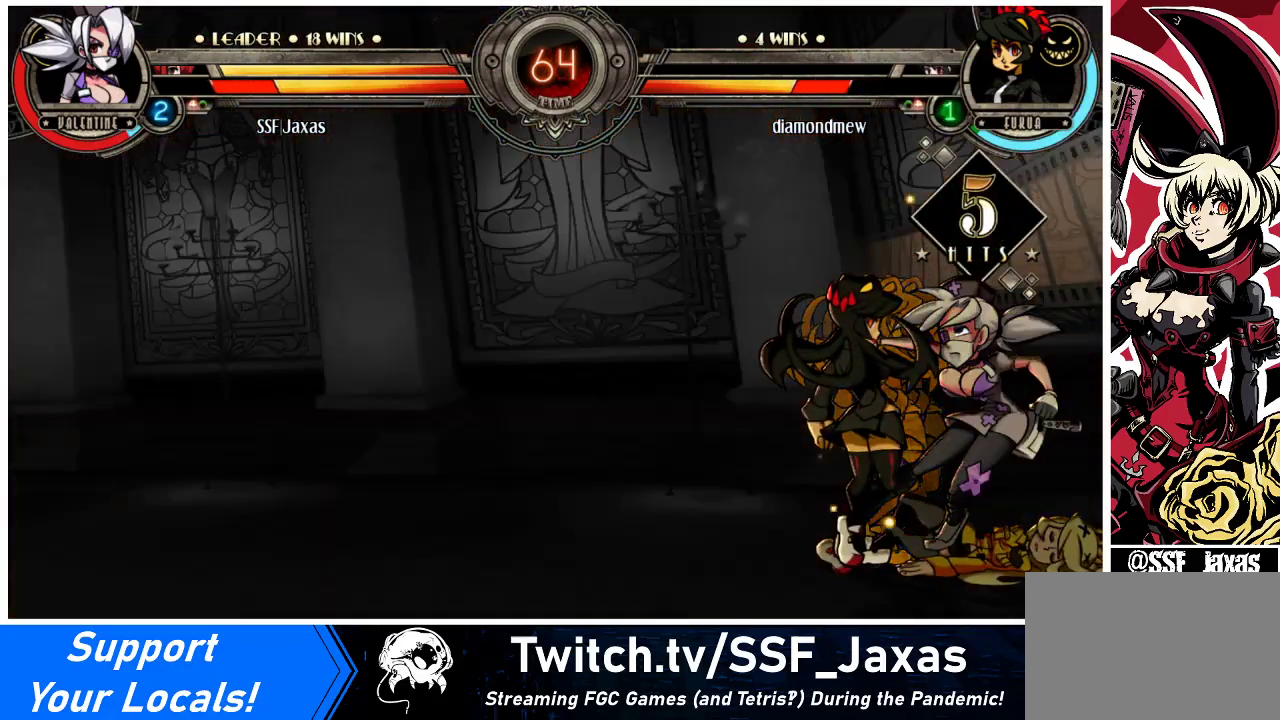
{"buttons": ["SQUARE", "DPAD_RIGHT"], "events": [[133, "DPAD_UP", "up"], [433, "SQUARE", "down"]]}
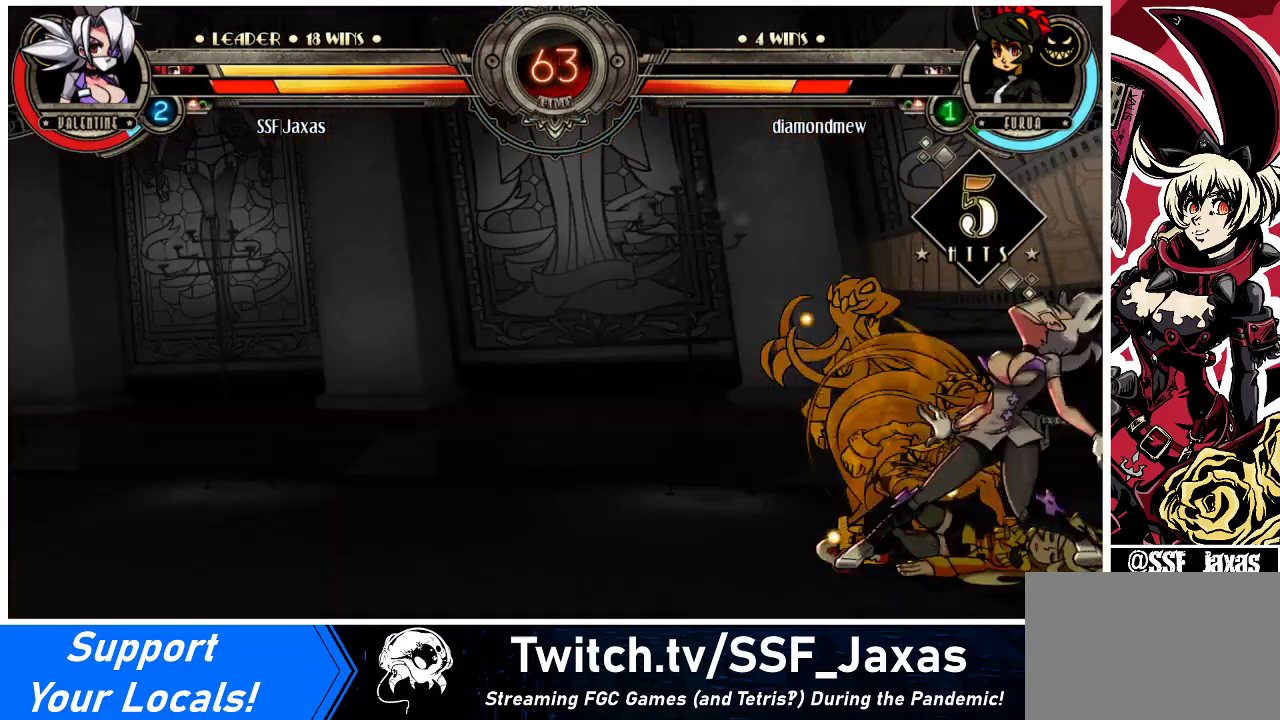
{"buttons": ["DPAD_RIGHT"], "events": [[233, "SQUARE", "up"]]}
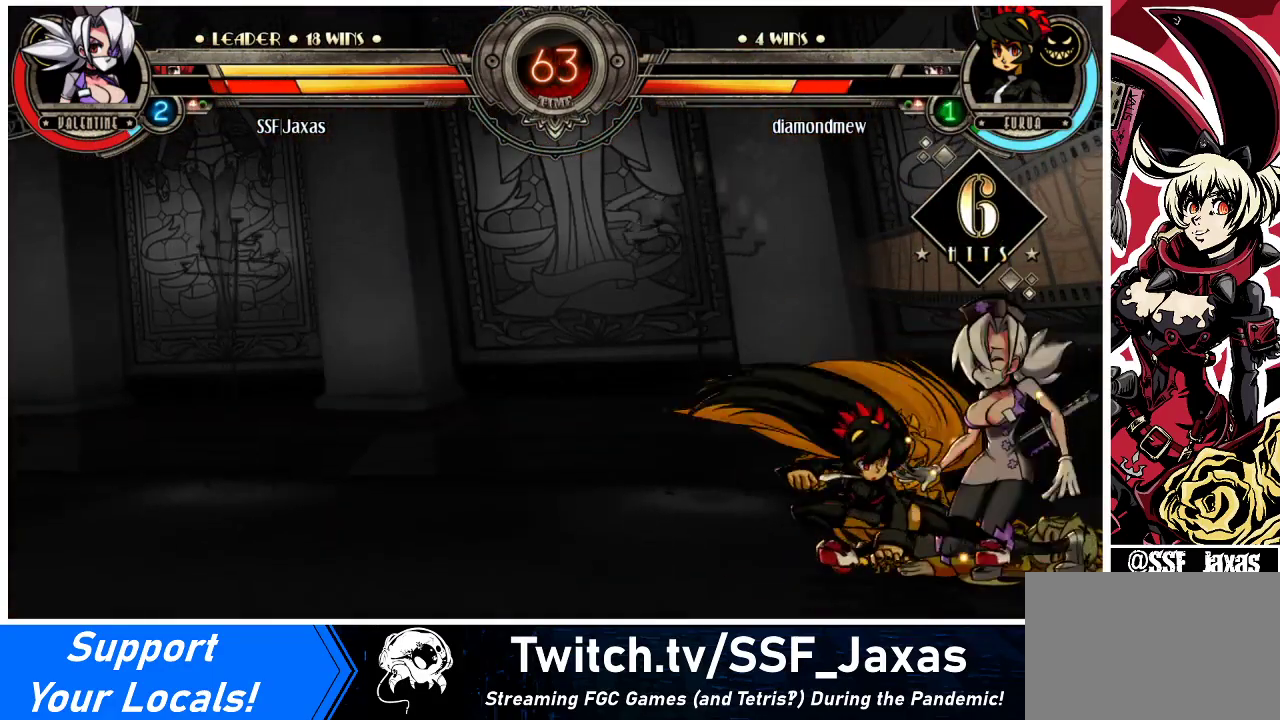
{"buttons": ["DPAD_DOWN", "DPAD_RIGHT"], "events": [[367, "DPAD_DOWN", "down"]]}
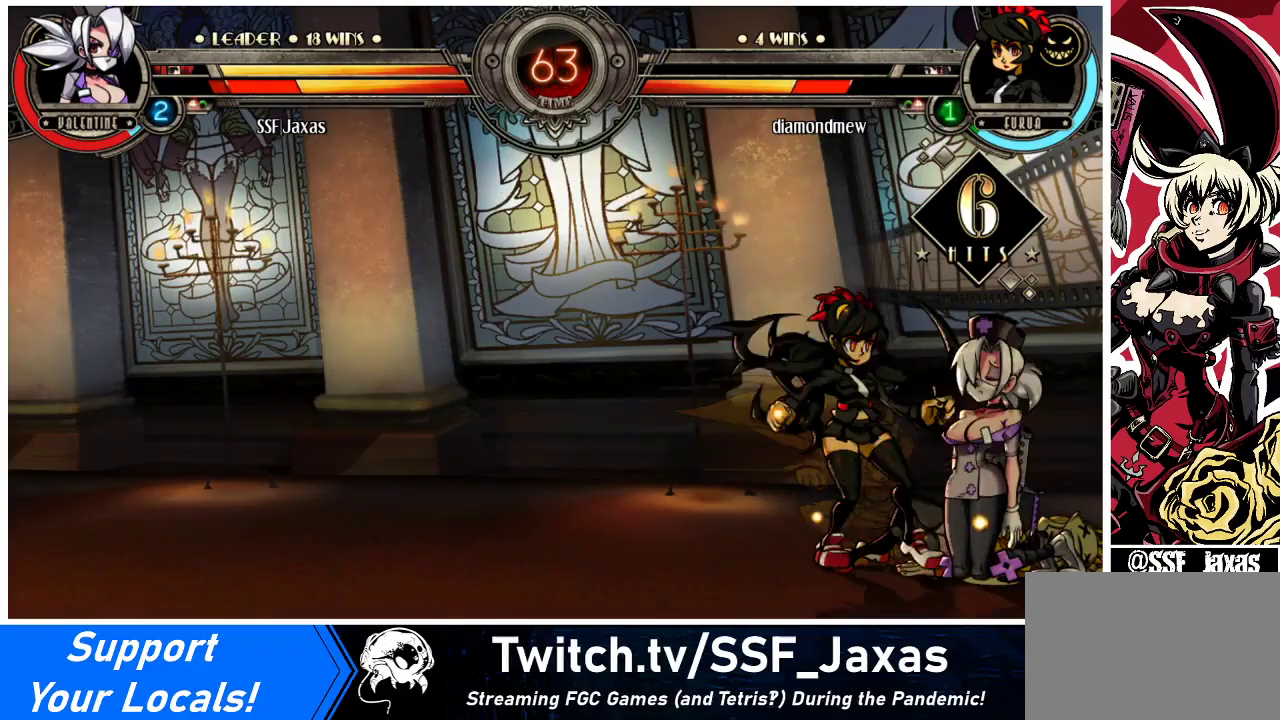
{"buttons": ["DPAD_RIGHT"], "events": [[200, "DPAD_DOWN", "up"]]}
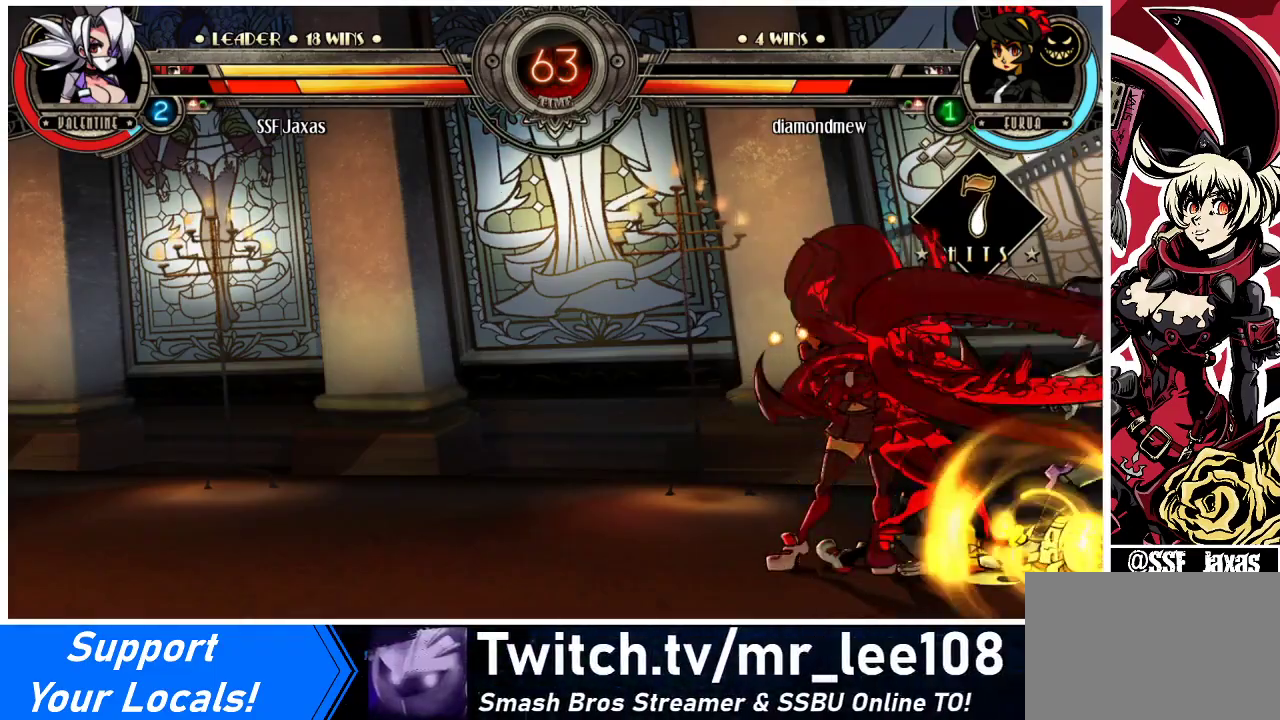
{"buttons": ["DPAD_DOWN", "DPAD_RIGHT"], "events": [[67, "DPAD_RIGHT", "up"], [400, "DPAD_RIGHT", "down"], [467, "DPAD_DOWN", "down"]]}
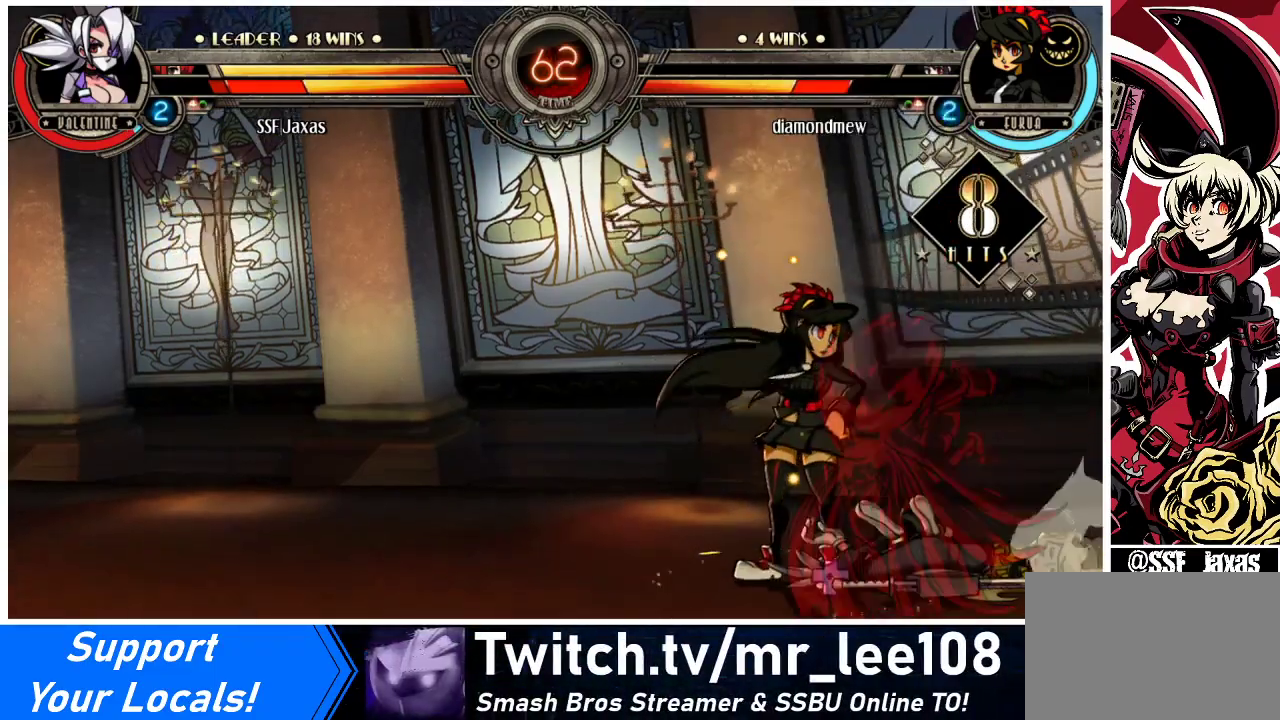
{"buttons": [], "events": [[133, "DPAD_DOWN", "up"], [367, "DPAD_RIGHT", "up"]]}
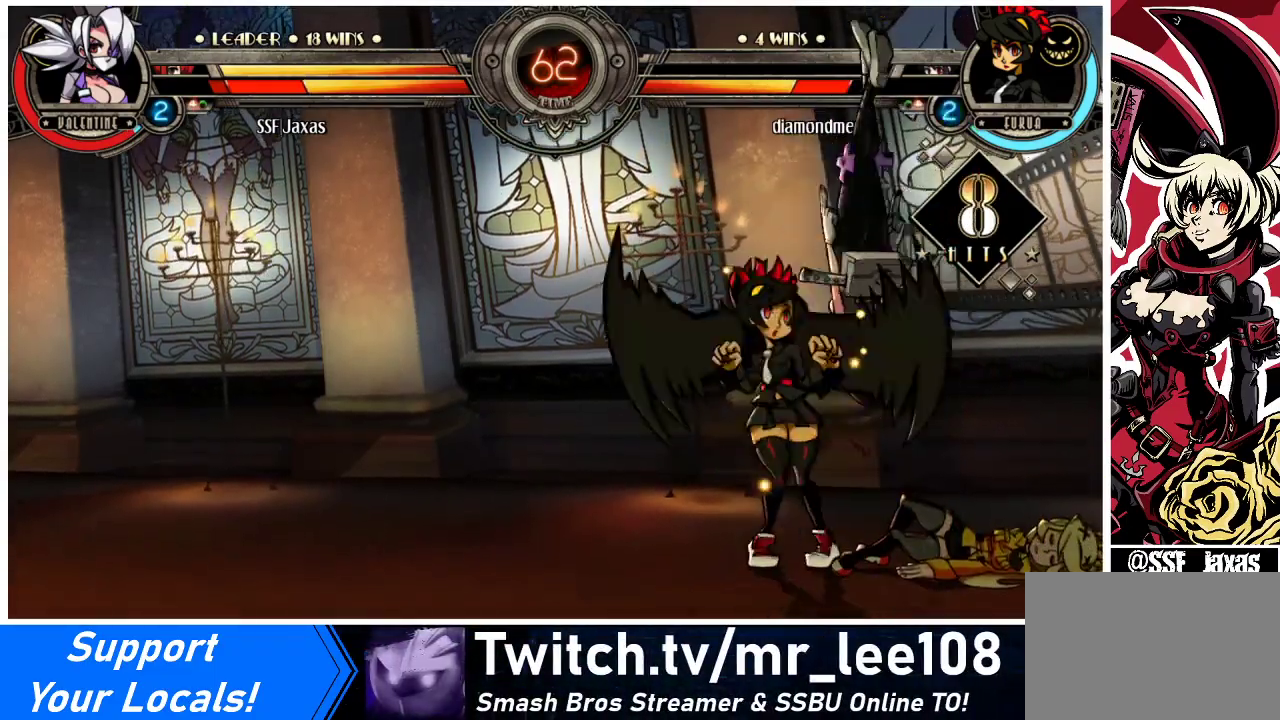
{"buttons": ["SQUARE", "DPAD_RIGHT"], "events": [[33, "DPAD_RIGHT", "down"], [133, "SQUARE", "down"]]}
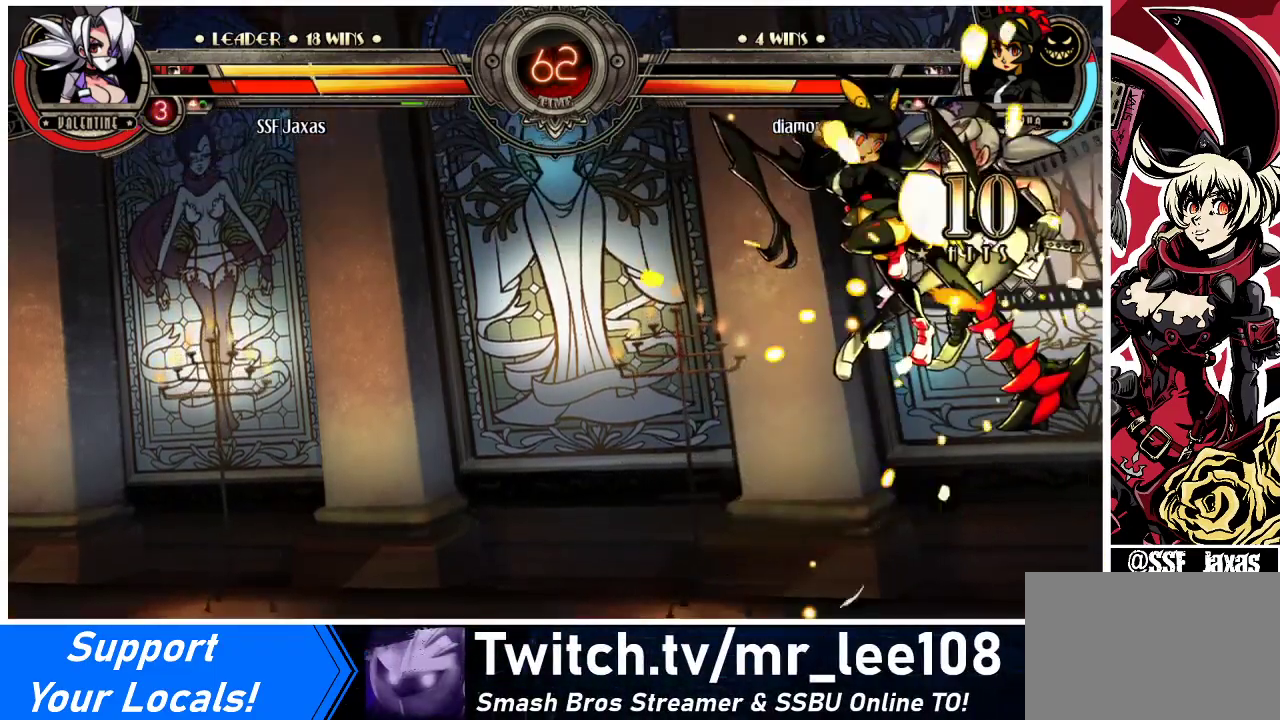
{"buttons": ["DPAD_RIGHT"], "events": [[33, "SQUARE", "up"]]}
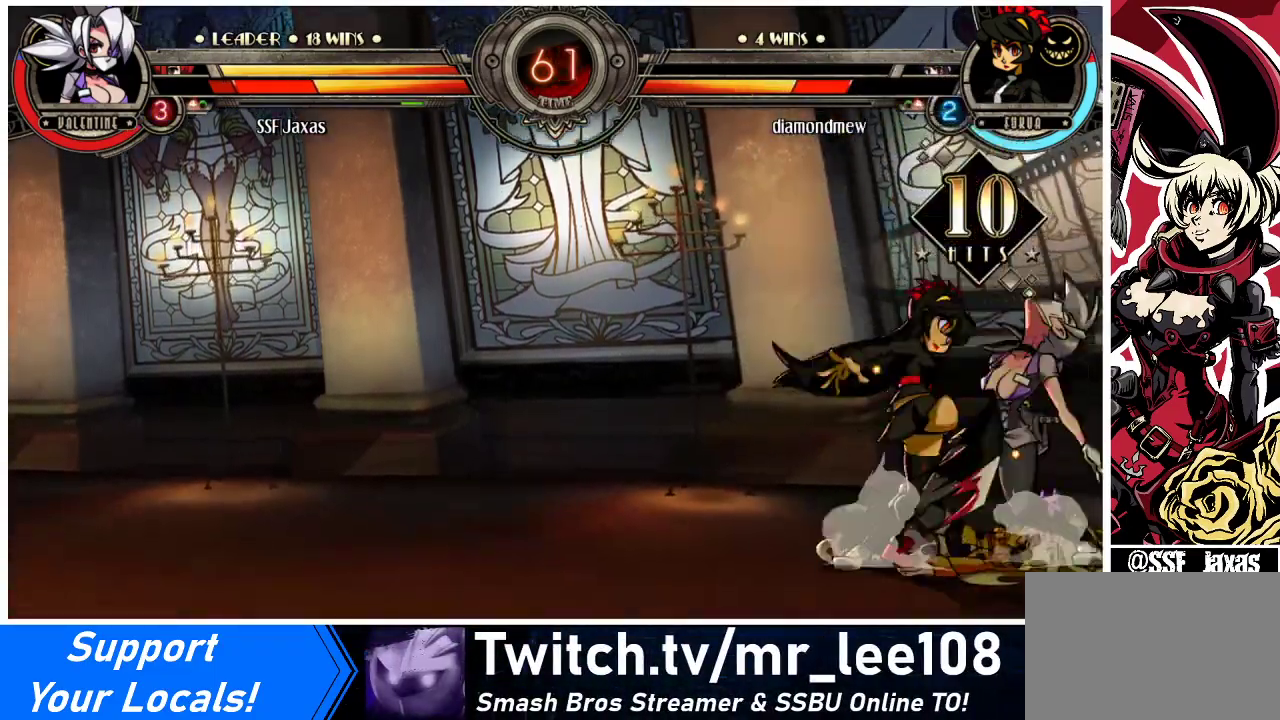
{"buttons": ["DPAD_DOWN", "DPAD_RIGHT"], "events": [[67, "SQUARE", "down"], [233, "SQUARE", "up"], [467, "DPAD_DOWN", "down"]]}
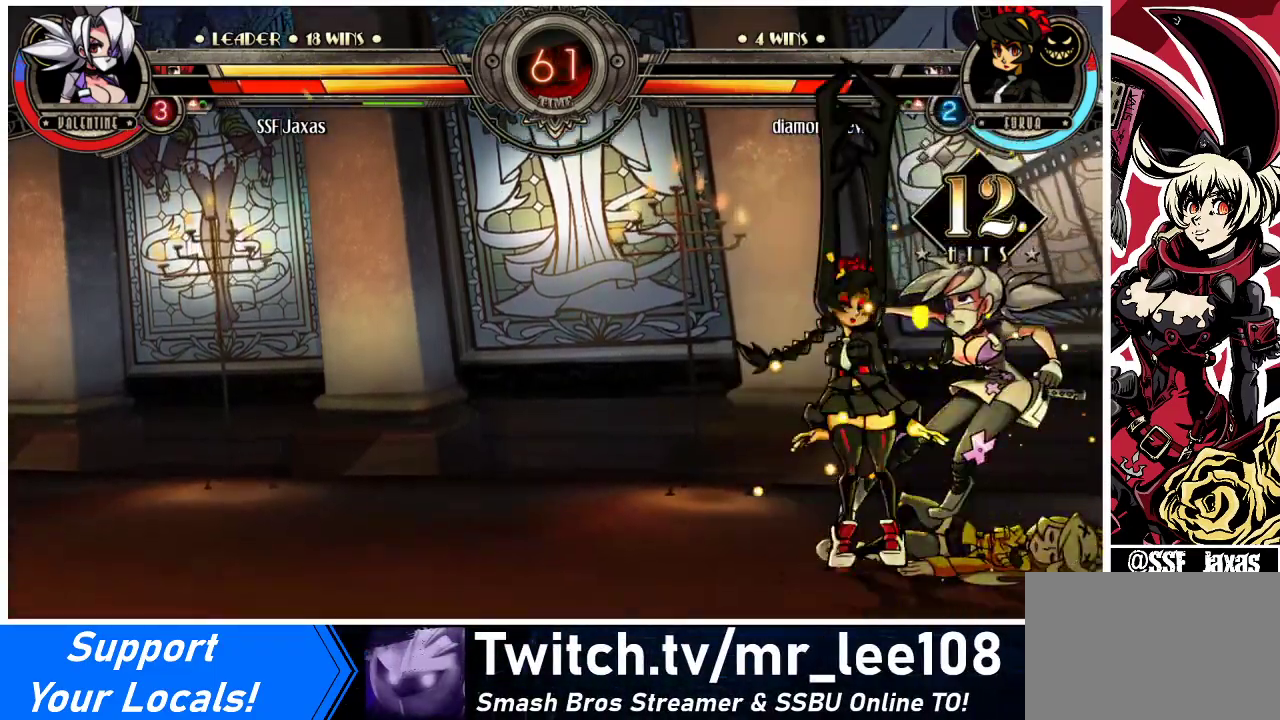
{"buttons": ["DPAD_RIGHT"], "events": [[233, "DPAD_DOWN", "up"]]}
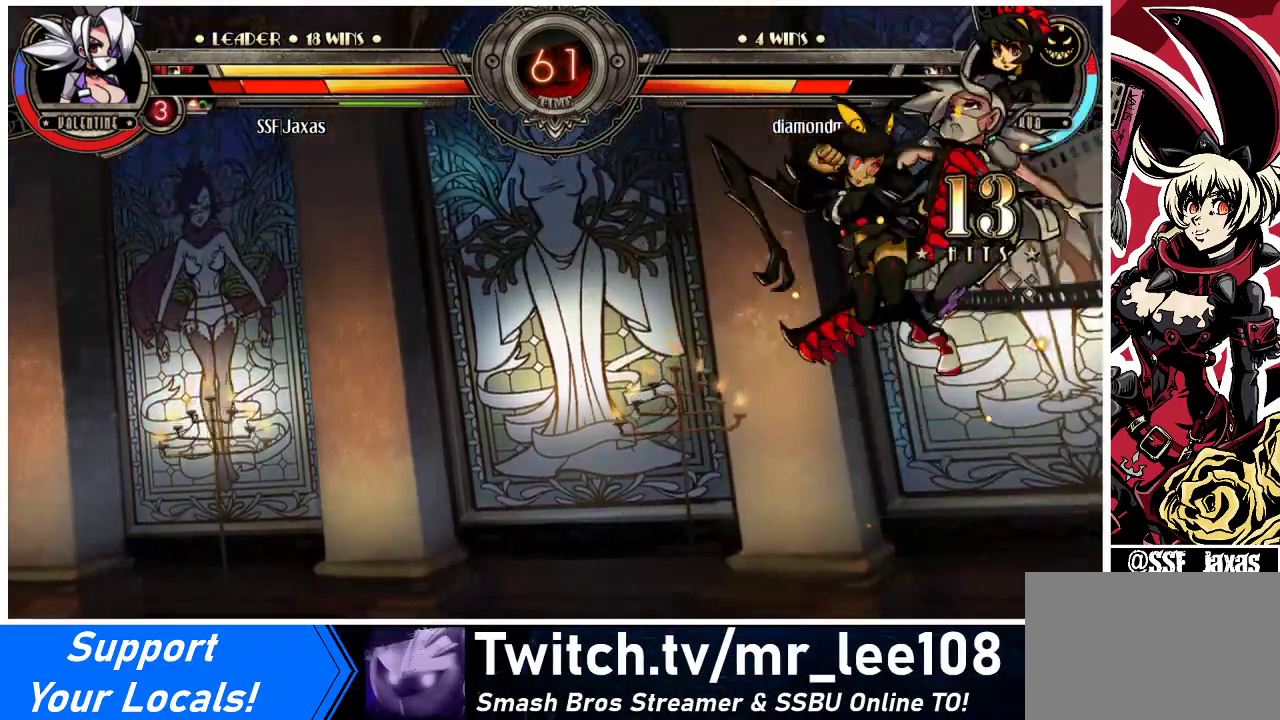
{"buttons": ["DPAD_RIGHT"], "events": []}
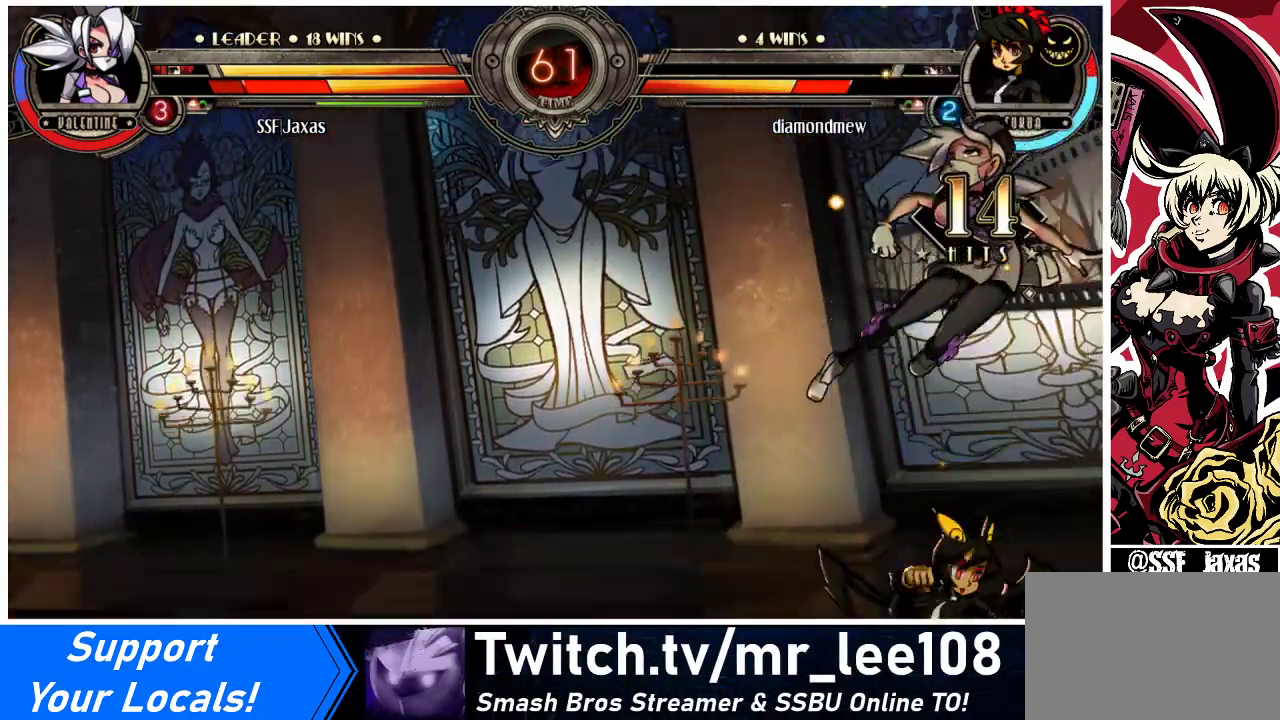
{"buttons": ["CROSS", "DPAD_RIGHT"], "events": [[167, "DPAD_RIGHT", "up"], [267, "DPAD_RIGHT", "down"], [333, "DPAD_RIGHT", "up"], [367, "DPAD_DOWN", "down"], [467, "CIRCLE", "down"], [467, "CROSS", "down"], [467, "DPAD_RIGHT", "down"], [500, "CIRCLE", "up"], [500, "DPAD_DOWN", "up"]]}
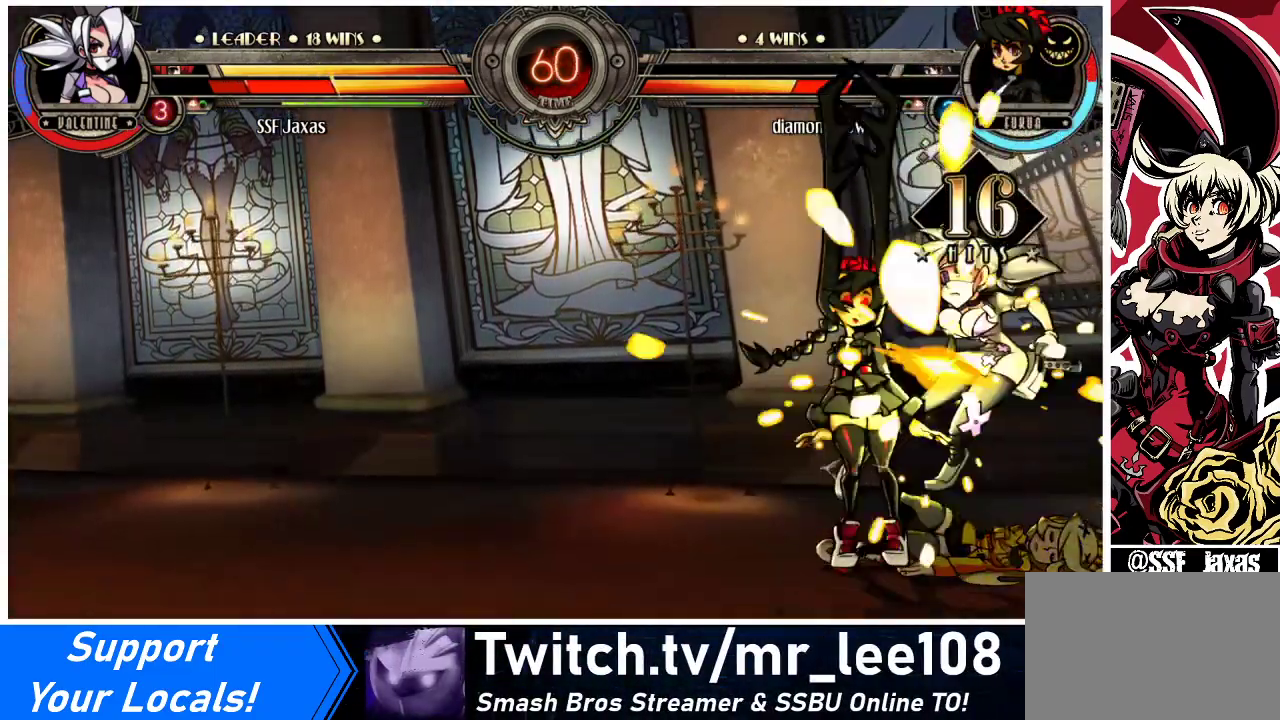
{"buttons": ["DPAD_RIGHT"], "events": [[33, "CROSS", "up"], [33, "DPAD_RIGHT", "up"], [133, "DPAD_DOWN", "down"], [167, "DPAD_RIGHT", "down"], [200, "DPAD_DOWN", "up"], [267, "DPAD_RIGHT", "up"], [367, "DPAD_RIGHT", "down"]]}
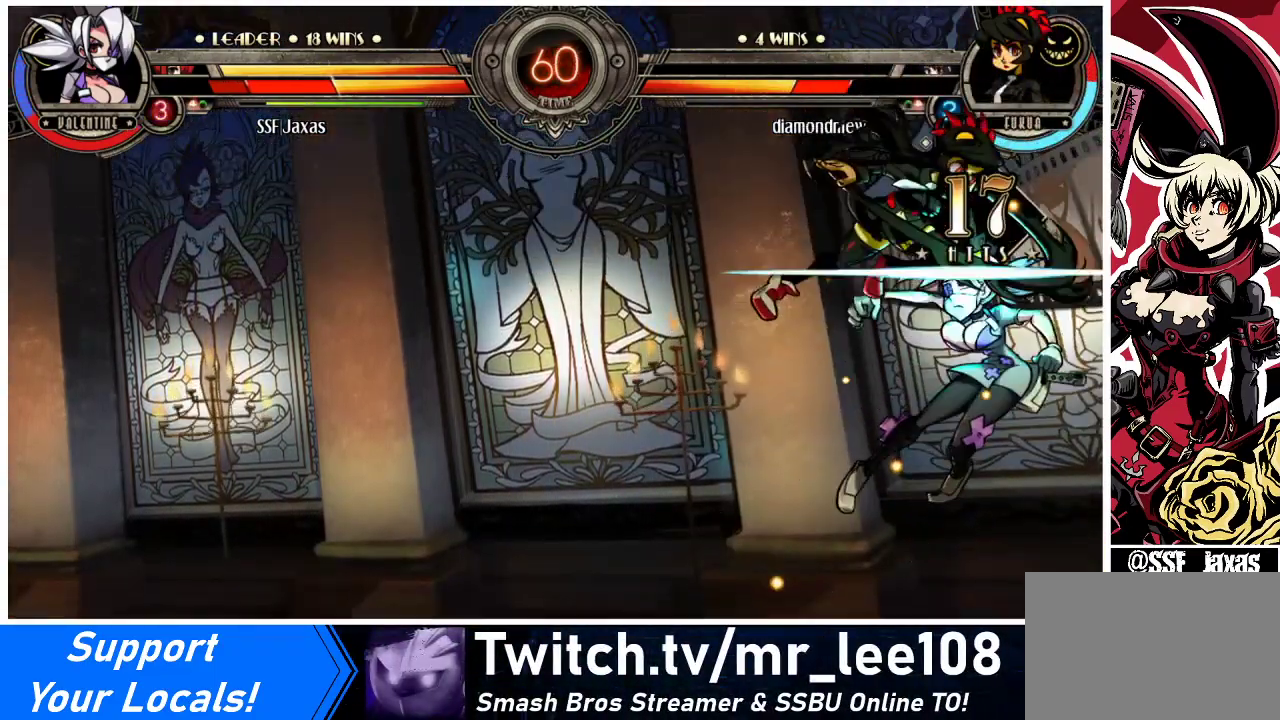
{"buttons": ["DPAD_DOWN"], "events": [[167, "DPAD_RIGHT", "up"], [400, "DPAD_RIGHT", "down"], [467, "DPAD_RIGHT", "up"], [500, "DPAD_DOWN", "down"]]}
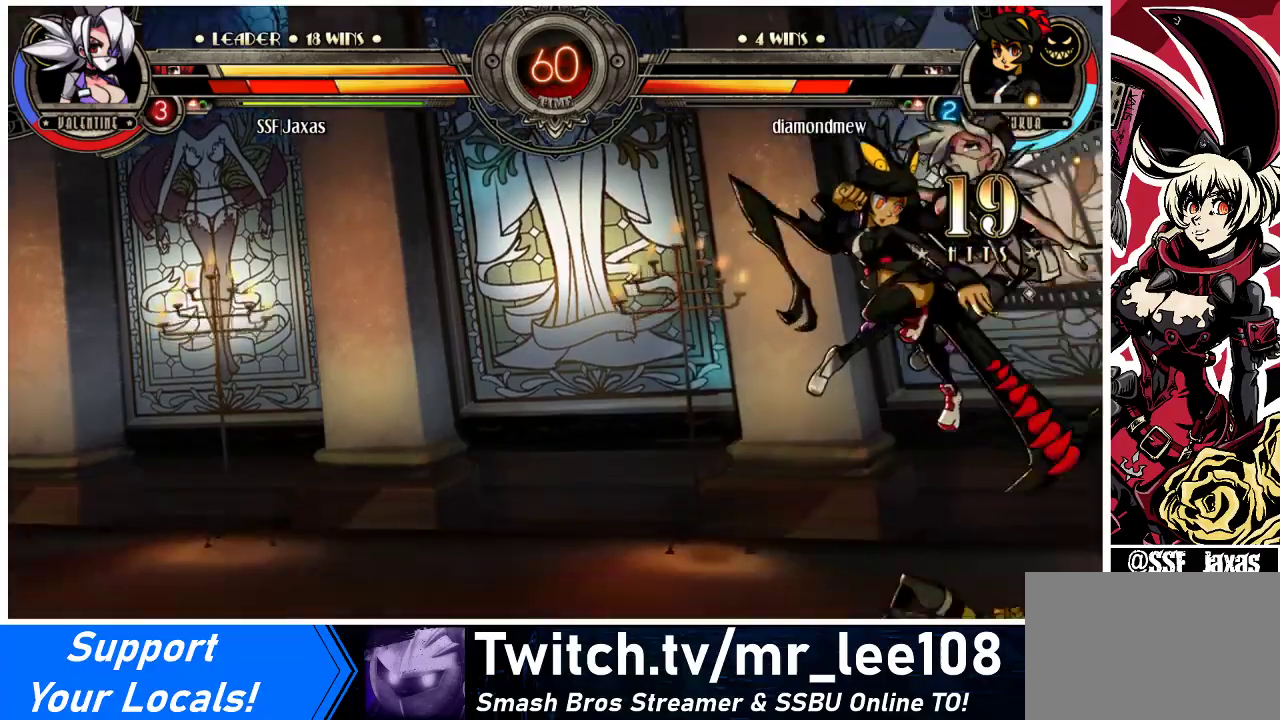
{"buttons": ["DPAD_DOWN"], "events": [[67, "DPAD_RIGHT", "down"], [100, "DPAD_DOWN", "up"], [133, "CIRCLE", "down"], [133, "CROSS", "down"], [133, "DPAD_RIGHT", "up"], [167, "DPAD_DOWN", "down"], [200, "CIRCLE", "up"], [200, "CROSS", "up"], [233, "DPAD_RIGHT", "down"], [267, "DPAD_DOWN", "up"], [300, "CIRCLE", "down"], [300, "CROSS", "down"], [300, "DPAD_RIGHT", "up"], [333, "DPAD_DOWN", "down"], [367, "CIRCLE", "up"], [367, "CROSS", "up"], [400, "DPAD_RIGHT", "down"], [433, "CIRCLE", "down"], [433, "CROSS", "down"], [433, "DPAD_DOWN", "up"], [467, "DPAD_RIGHT", "up"], [500, "CIRCLE", "up"], [500, "CROSS", "up"], [500, "DPAD_DOWN", "down"]]}
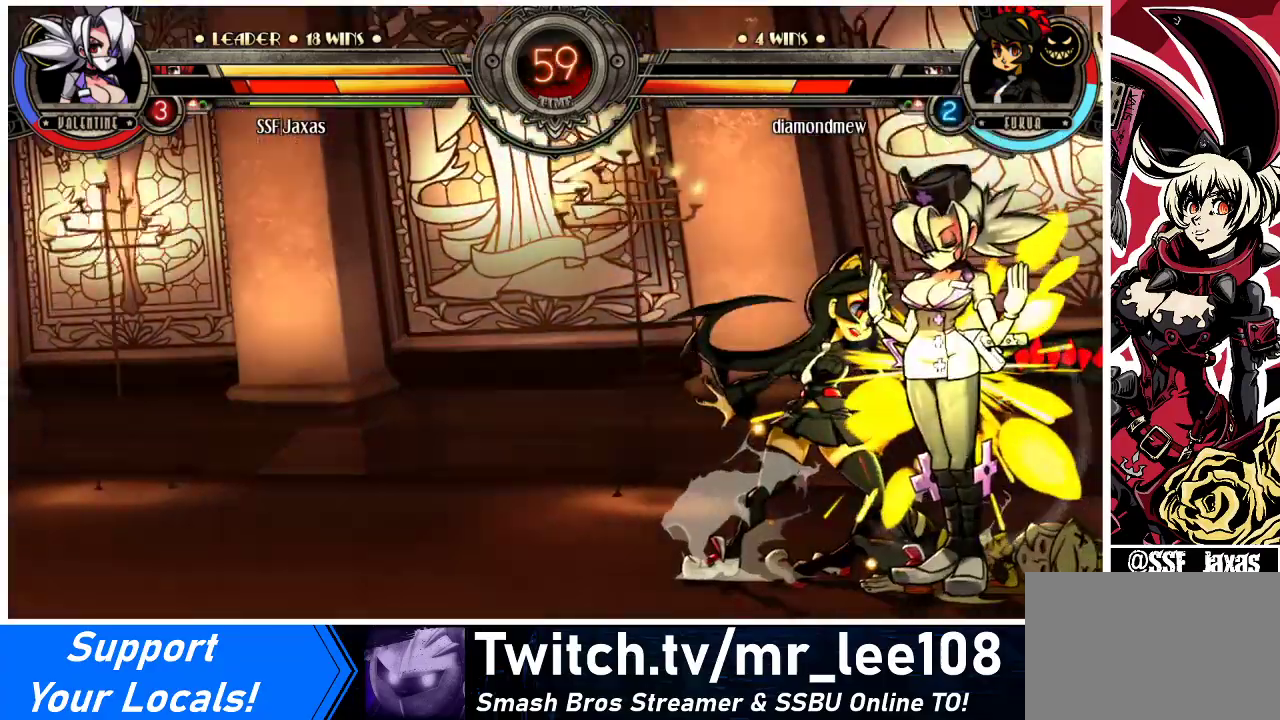
{"buttons": [], "events": [[33, "DPAD_RIGHT", "down"], [67, "DPAD_DOWN", "up"], [133, "CROSS", "down"], [167, "CIRCLE", "down"], [167, "DPAD_RIGHT", "up"], [200, "CIRCLE", "up"], [200, "CROSS", "up"], [267, "DPAD_RIGHT", "down"], [367, "DPAD_RIGHT", "up"]]}
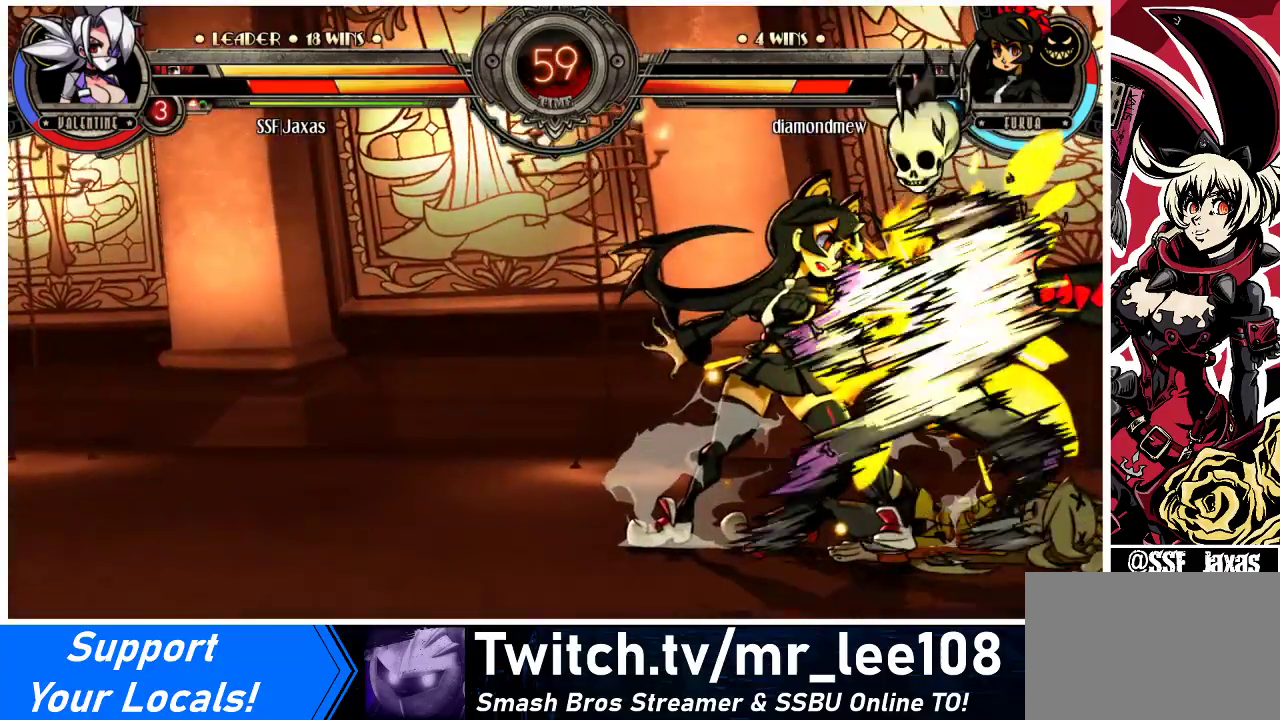
{"buttons": [], "events": []}
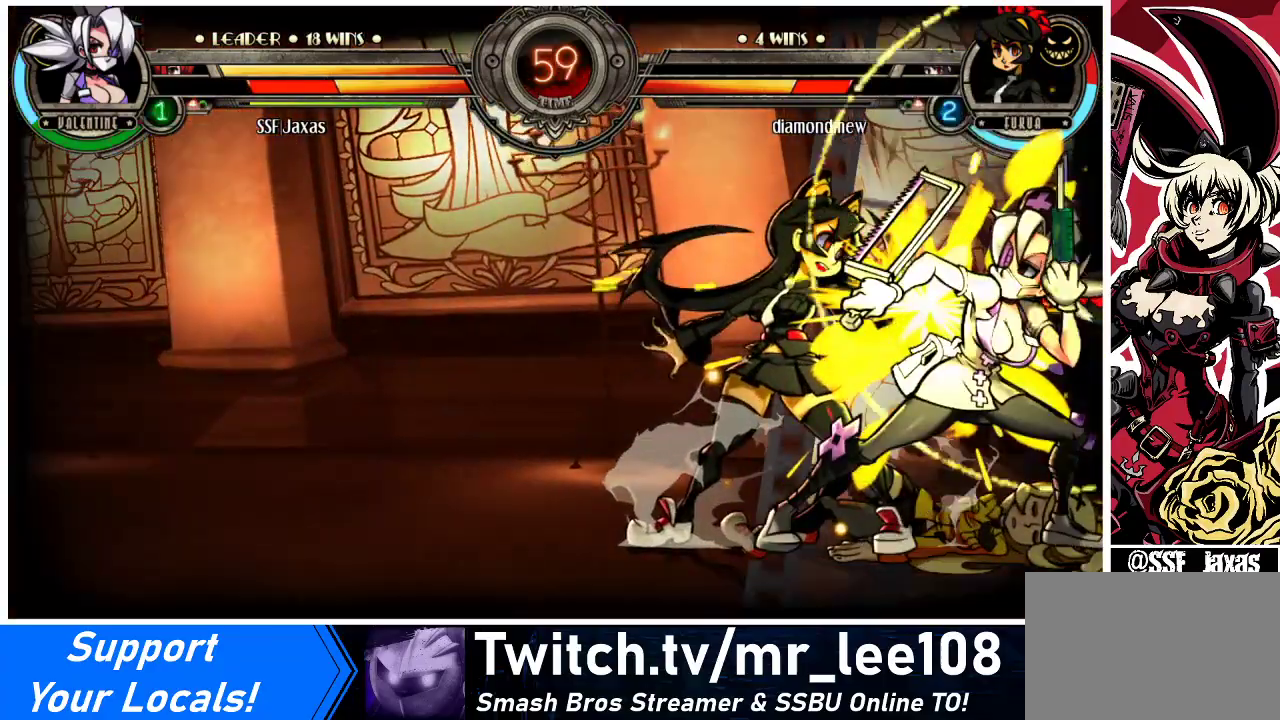
{"buttons": [], "events": []}
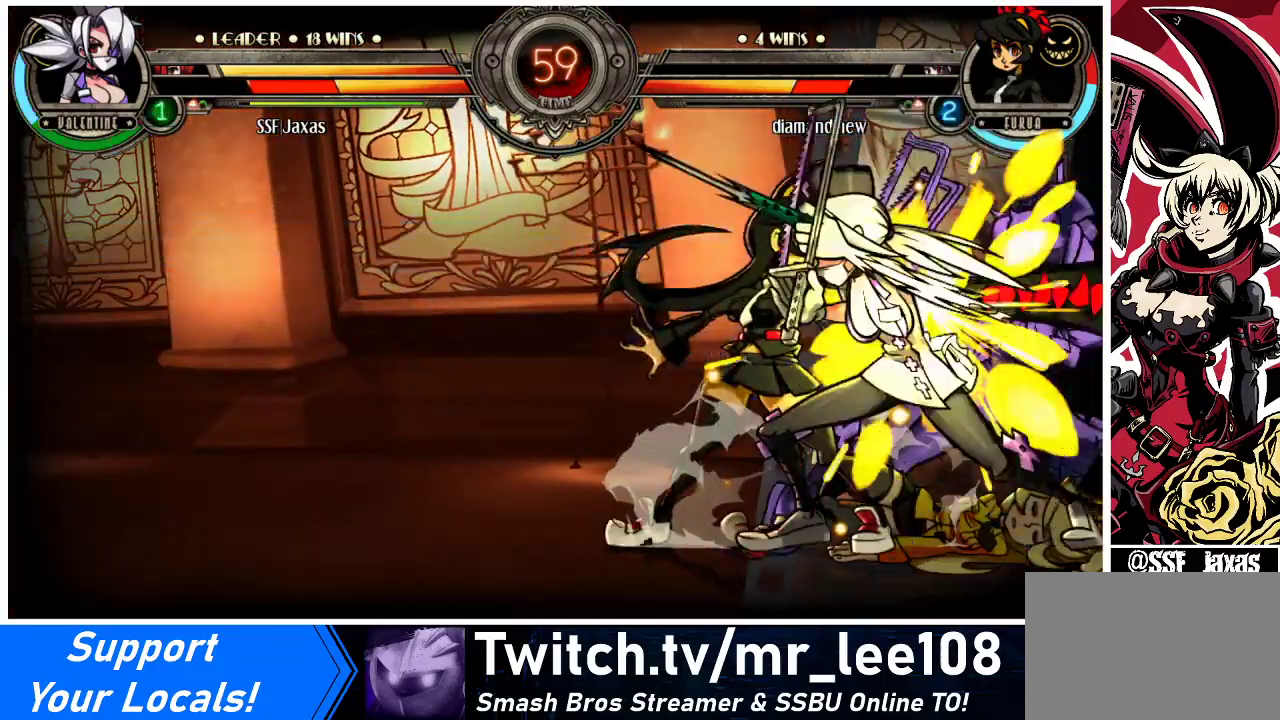
{"buttons": [], "events": []}
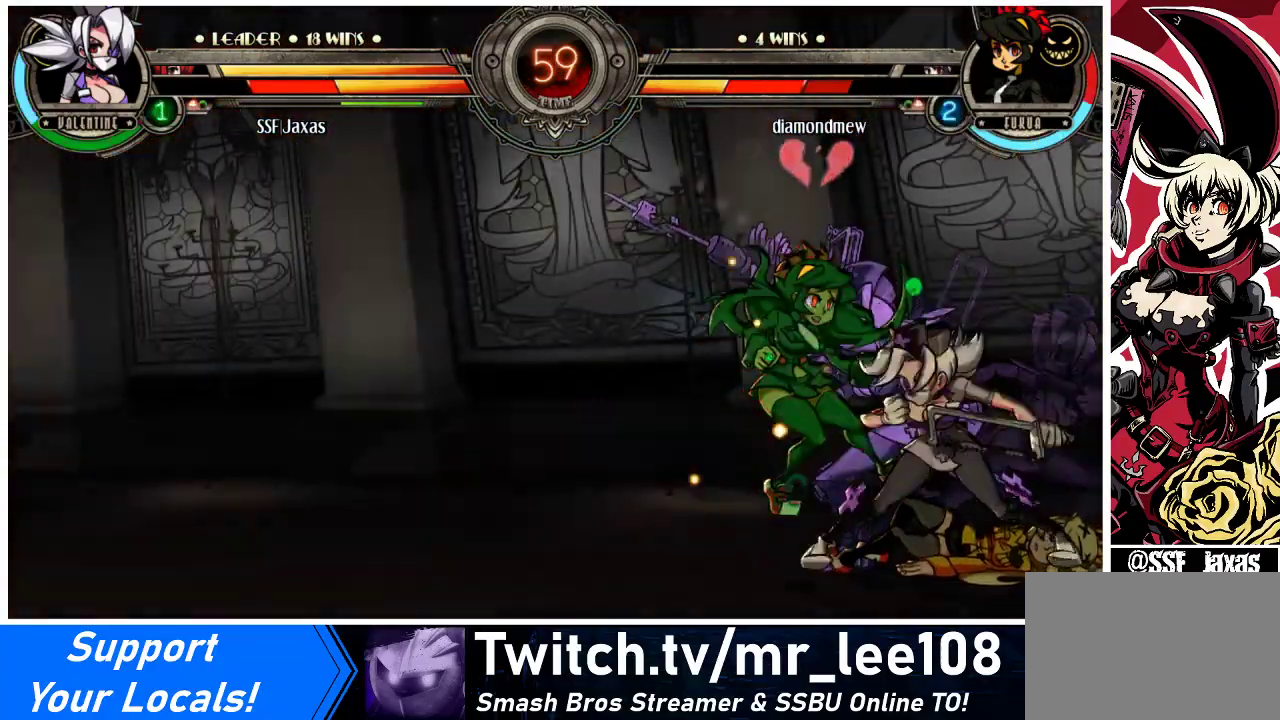
{"buttons": [], "events": [[433, "DPAD_LEFT", "down"], [500, "DPAD_LEFT", "up"]]}
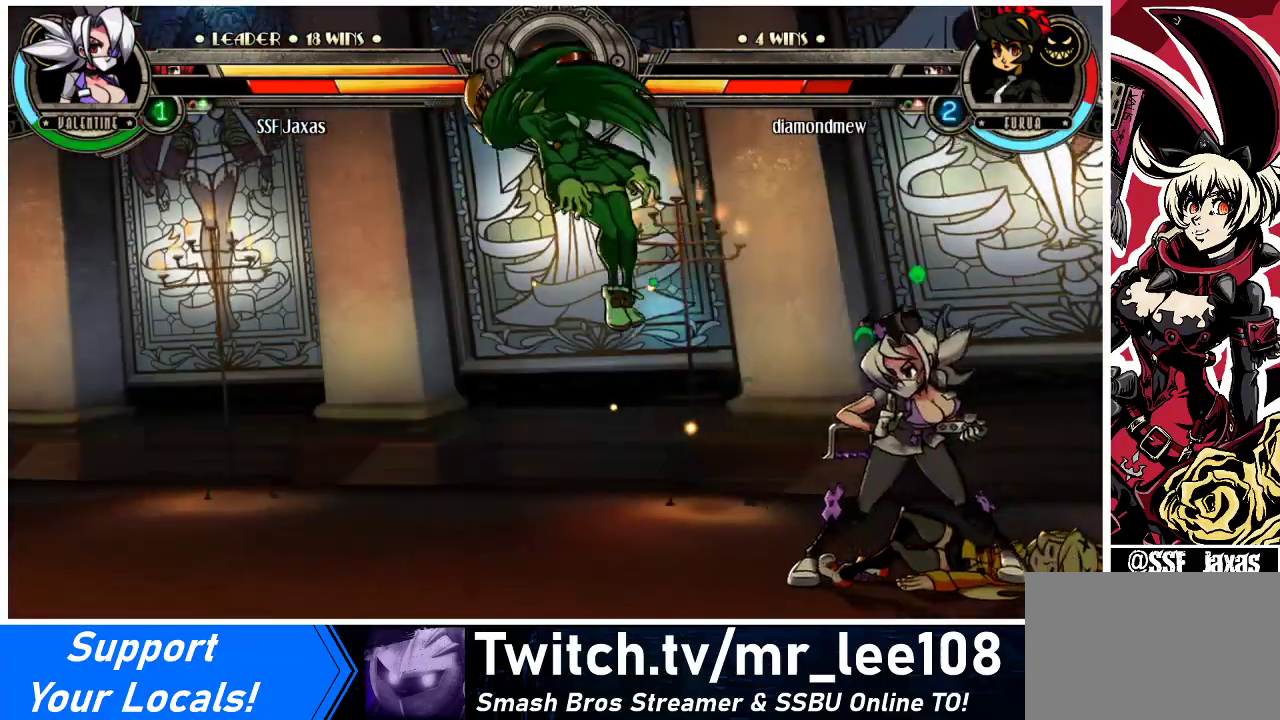
{"buttons": ["DPAD_LEFT"], "events": [[67, "DPAD_LEFT", "down"]]}
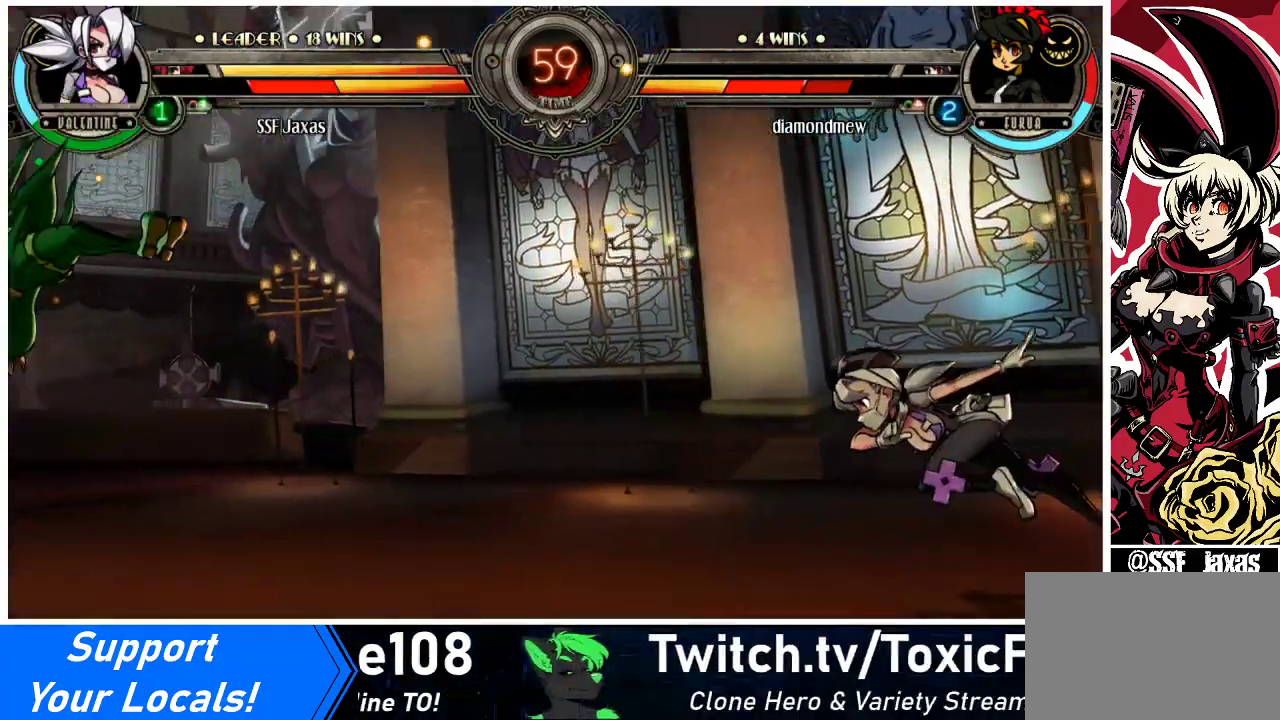
{"buttons": ["DPAD_LEFT"], "events": []}